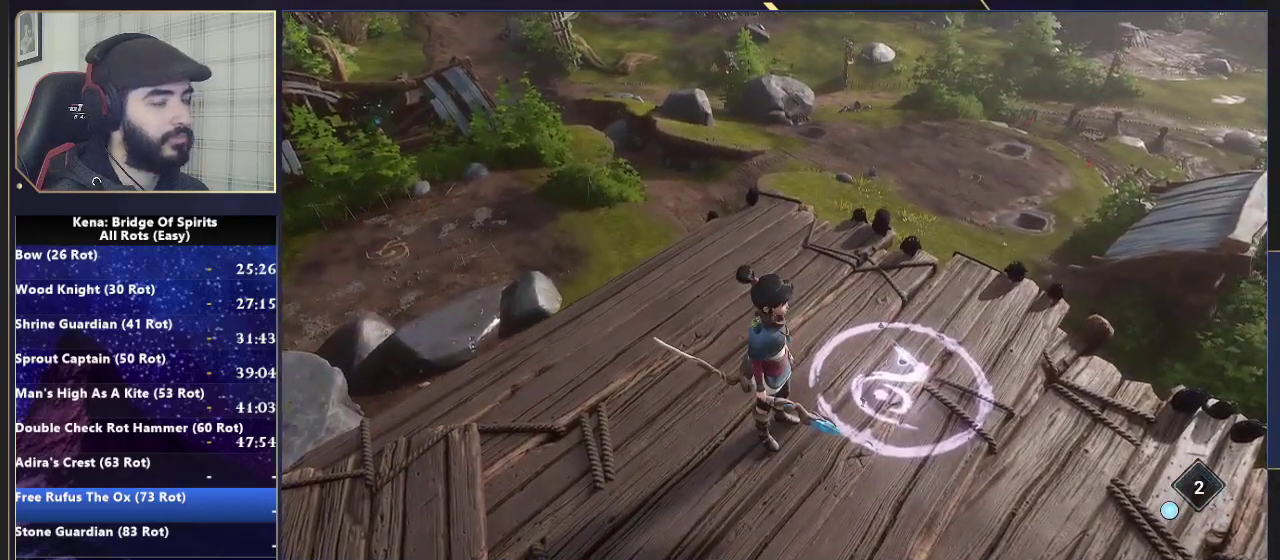
Gameplay with a controller (PlayStation layout); each line is a JSON object with the inputs held at the frame after it. "events" lists button and stick changes between this image and that frame as [ms after this image, input, new state], when the widget could be followed in between. Not read: L1 R1.
{"buttons": ["TRIANGLE"], "left_stick": "center", "right_stick": "center", "events": [[67, "TRIANGLE", "up"], [150, "TRIANGLE", "down"], [217, "TRIANGLE", "up"], [300, "TRIANGLE", "down"], [383, "TRIANGLE", "up"], [467, "TRIANGLE", "down"]]}
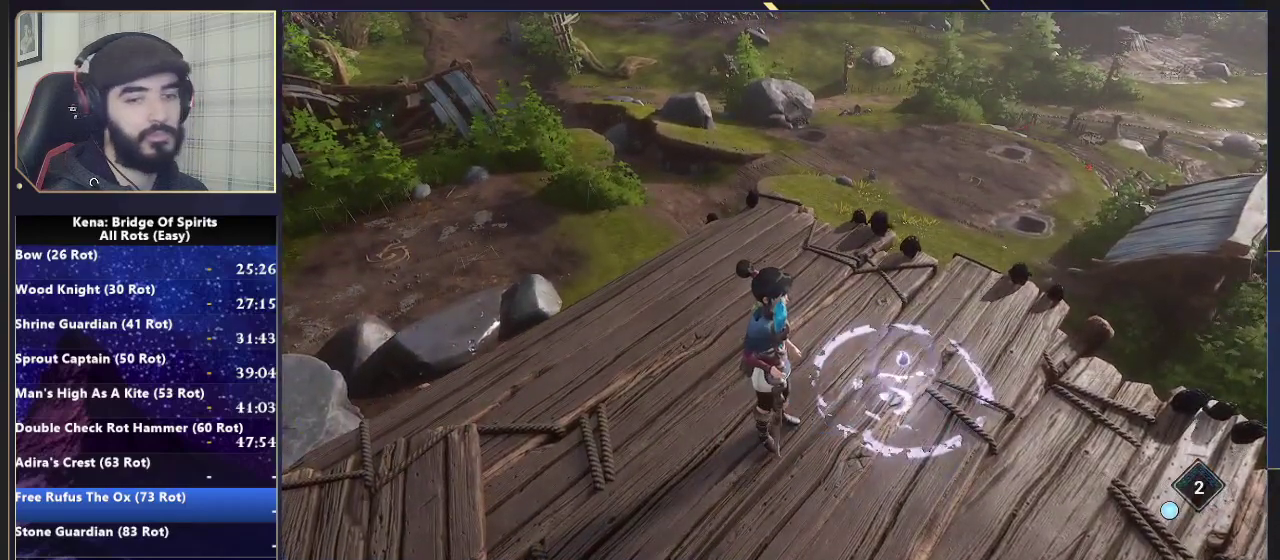
{"buttons": [], "left_stick": "center", "right_stick": "center", "events": [[17, "TRIANGLE", "up"]]}
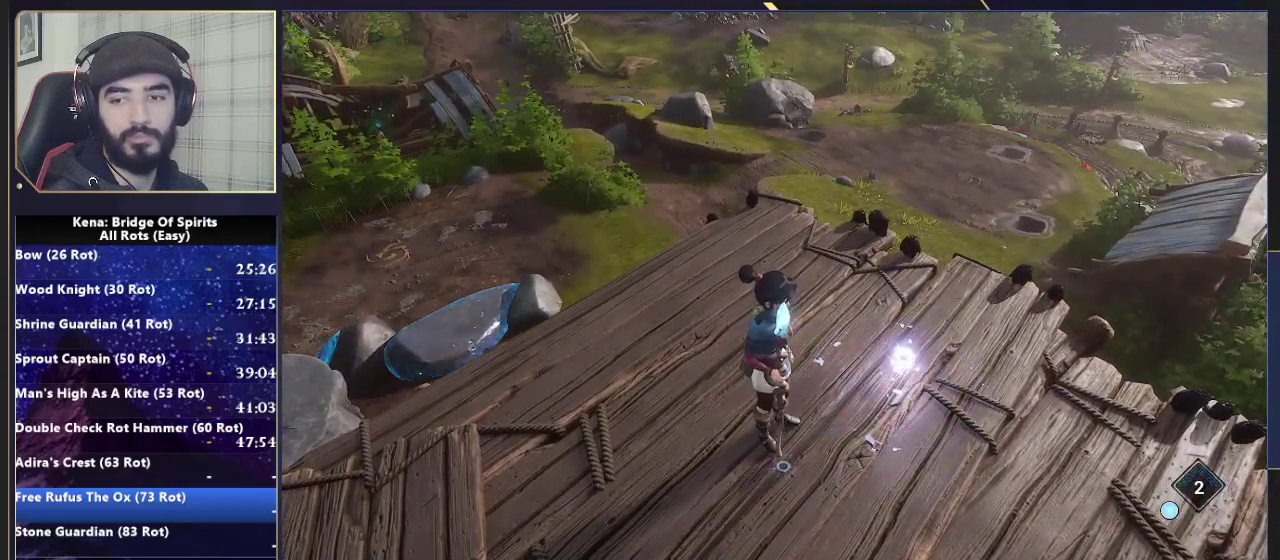
{"buttons": [], "left_stick": "center", "right_stick": "center", "events": []}
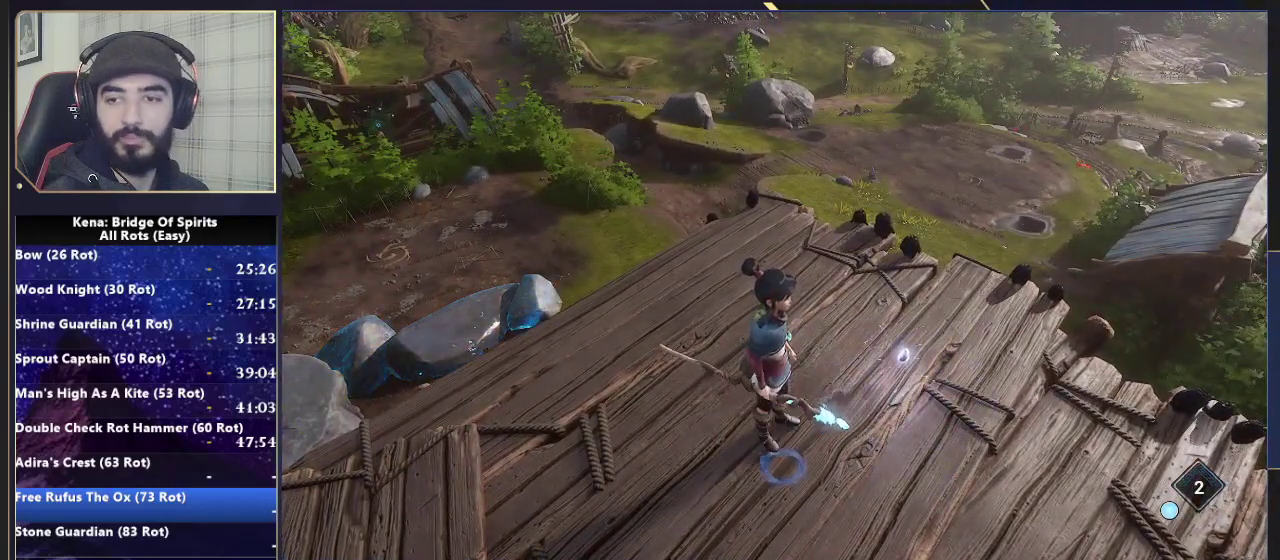
{"buttons": [], "left_stick": "center", "right_stick": "center", "events": []}
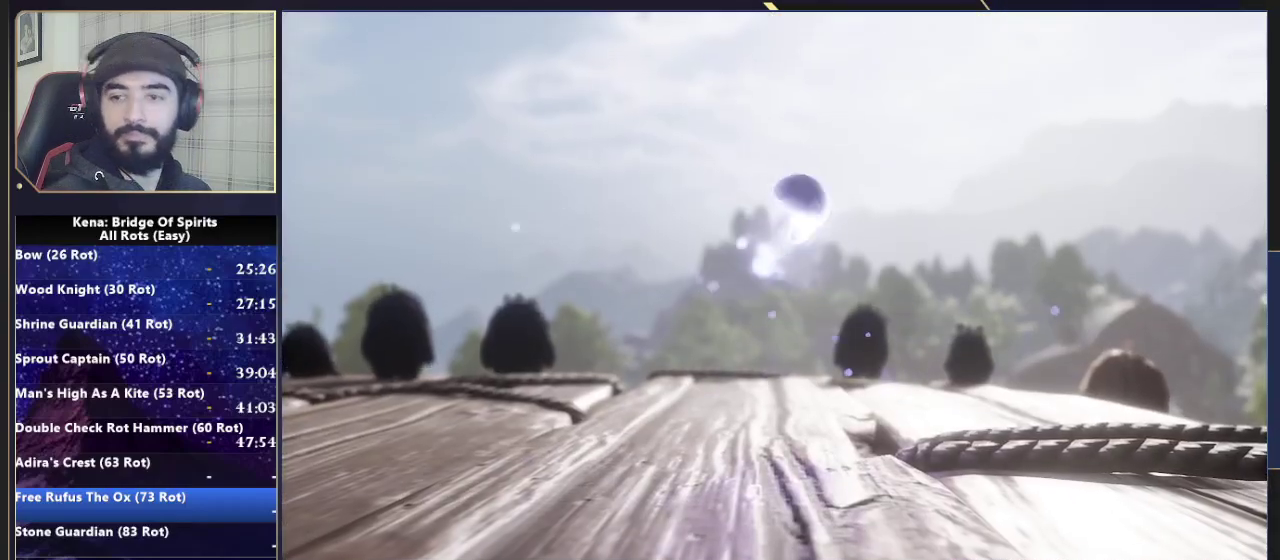
{"buttons": [], "left_stick": "center", "right_stick": "center", "events": []}
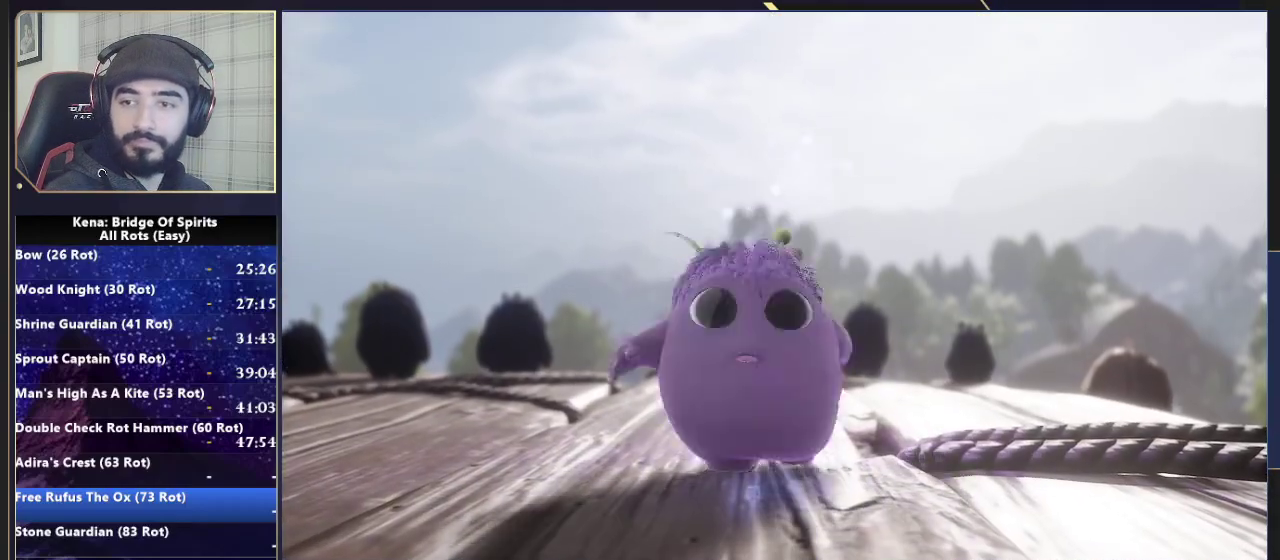
{"buttons": [], "left_stick": "center", "right_stick": "center", "events": []}
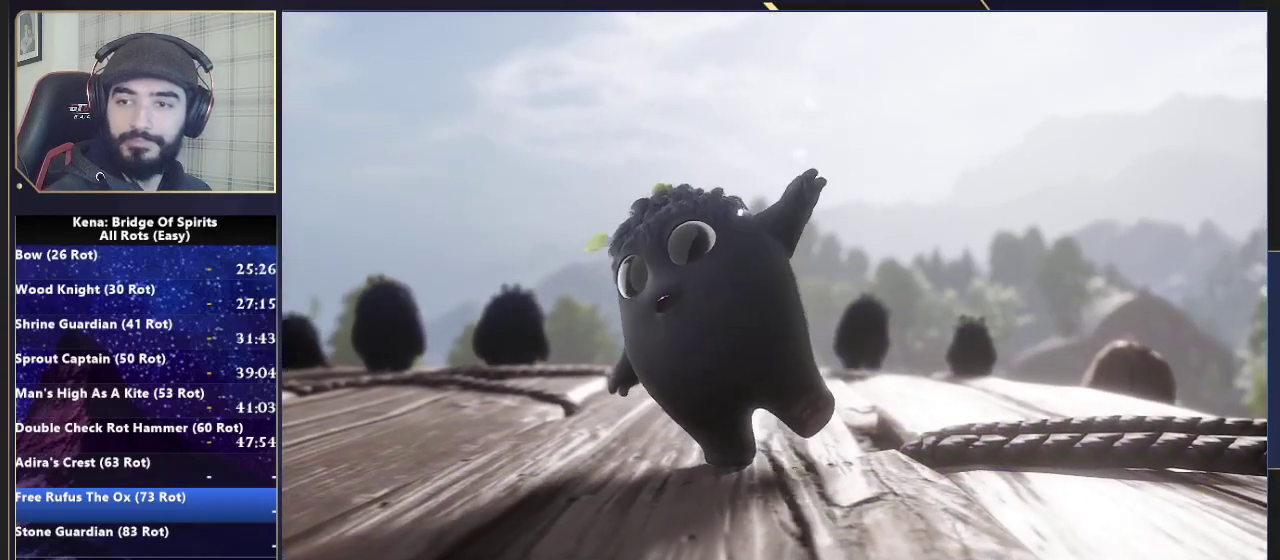
{"buttons": [], "left_stick": "center", "right_stick": "center", "events": []}
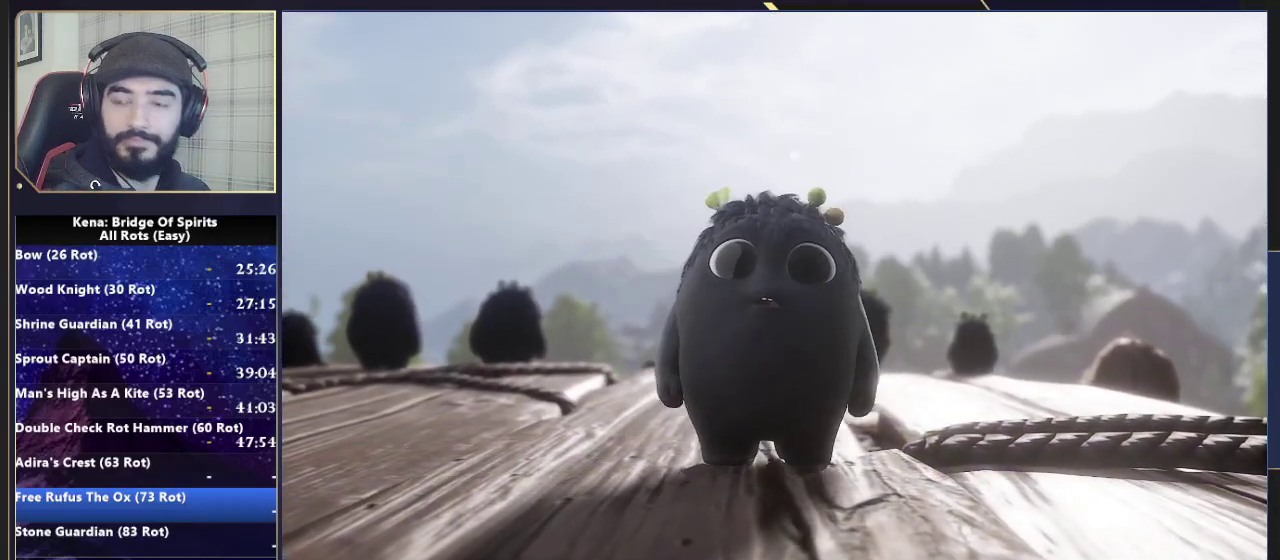
{"buttons": [], "left_stick": "up-right", "right_stick": "center", "events": [[33, "left_stick", "up"], [167, "left_stick", "up-right"]]}
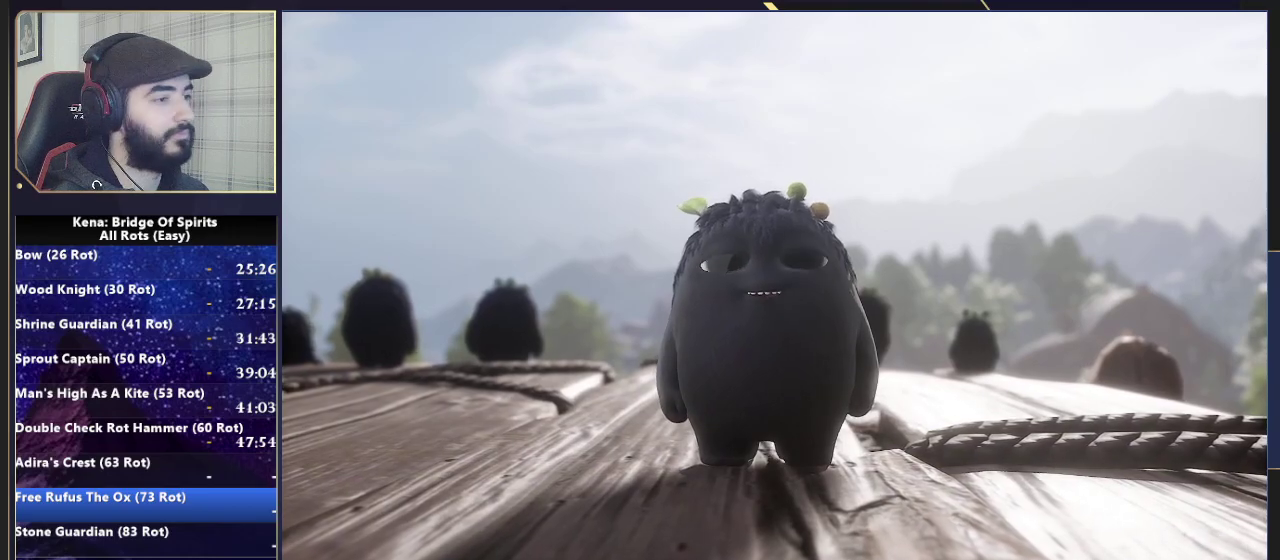
{"buttons": [], "left_stick": "up", "right_stick": "center", "events": [[283, "left_stick", "up"]]}
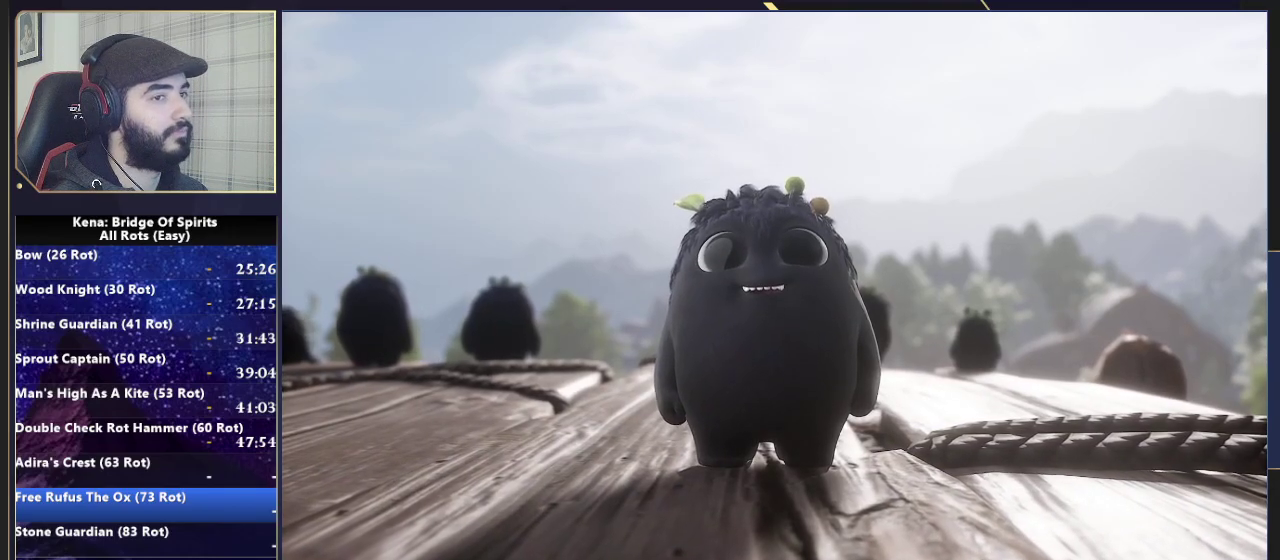
{"buttons": [], "left_stick": "up", "right_stick": "center", "events": []}
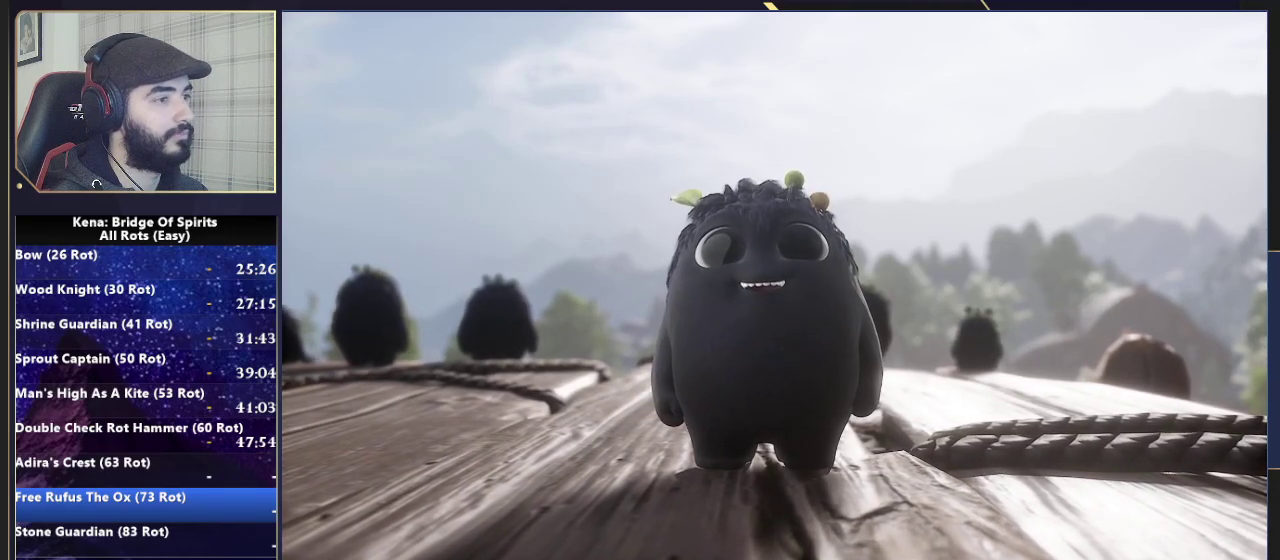
{"buttons": [], "left_stick": "up", "right_stick": "center", "events": [[250, "CIRCLE", "down"], [333, "CIRCLE", "up"], [417, "CIRCLE", "down"], [467, "CIRCLE", "up"]]}
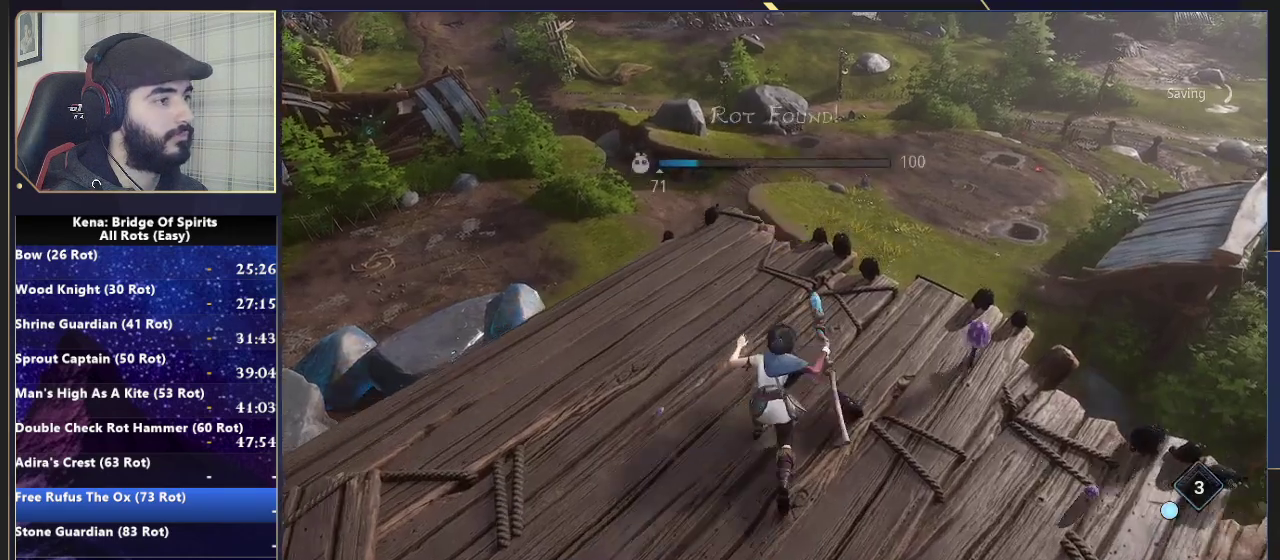
{"buttons": [], "left_stick": "up", "right_stick": "down-right", "events": [[150, "left_stick", "up-left"], [183, "right_stick", "left"], [233, "left_stick", "down-right"], [267, "right_stick", "center"], [283, "left_stick", "up-left"], [483, "right_stick", "down-right"], [500, "left_stick", "up"]]}
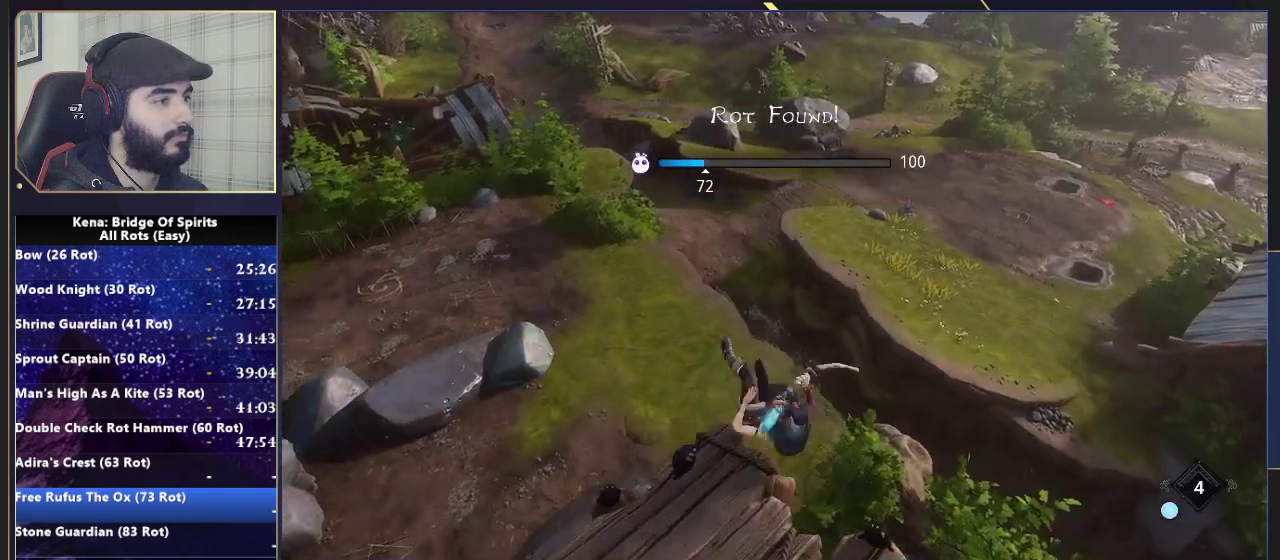
{"buttons": [], "left_stick": "up", "right_stick": "center", "events": [[83, "right_stick", "center"]]}
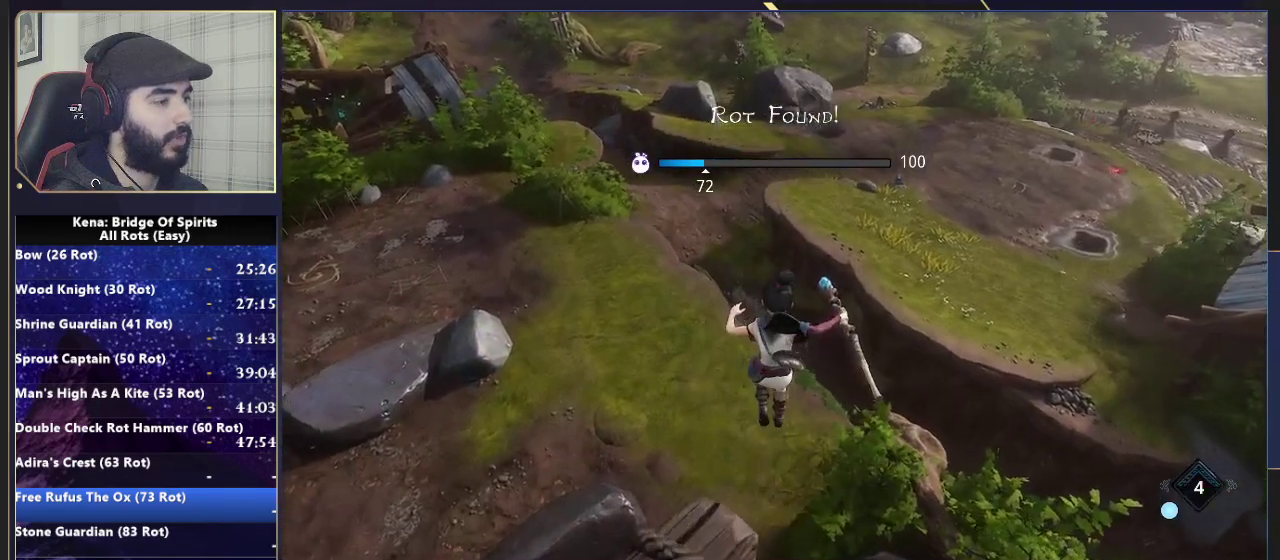
{"buttons": [], "left_stick": "up", "right_stick": "center", "events": []}
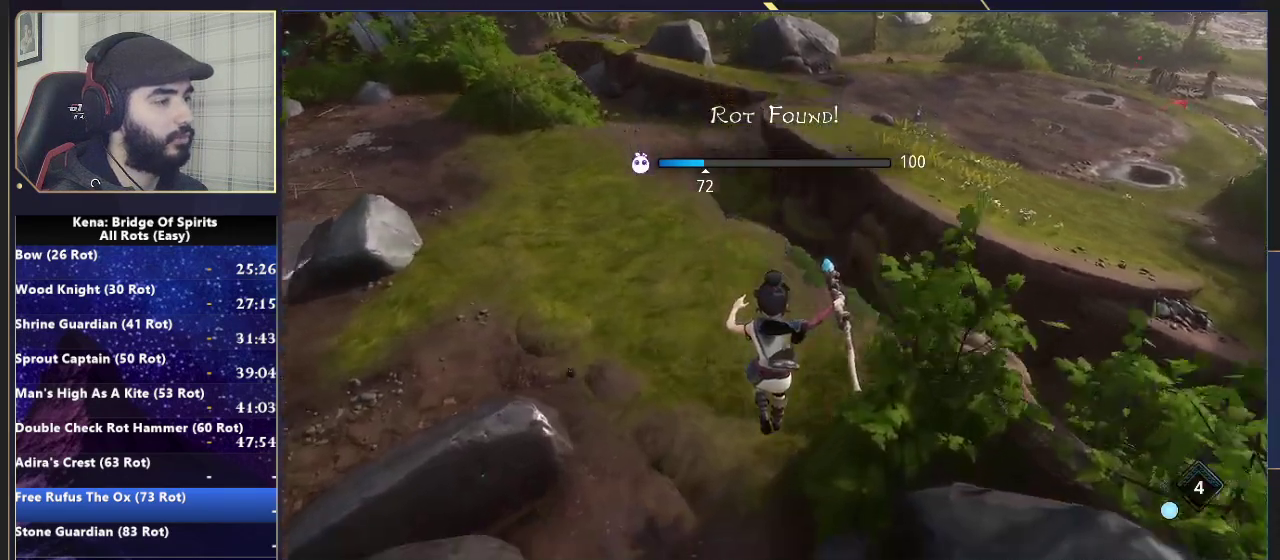
{"buttons": [], "left_stick": "up", "right_stick": "center", "events": [[267, "CIRCLE", "down"], [317, "CIRCLE", "up"], [383, "CIRCLE", "down"], [450, "CIRCLE", "up"]]}
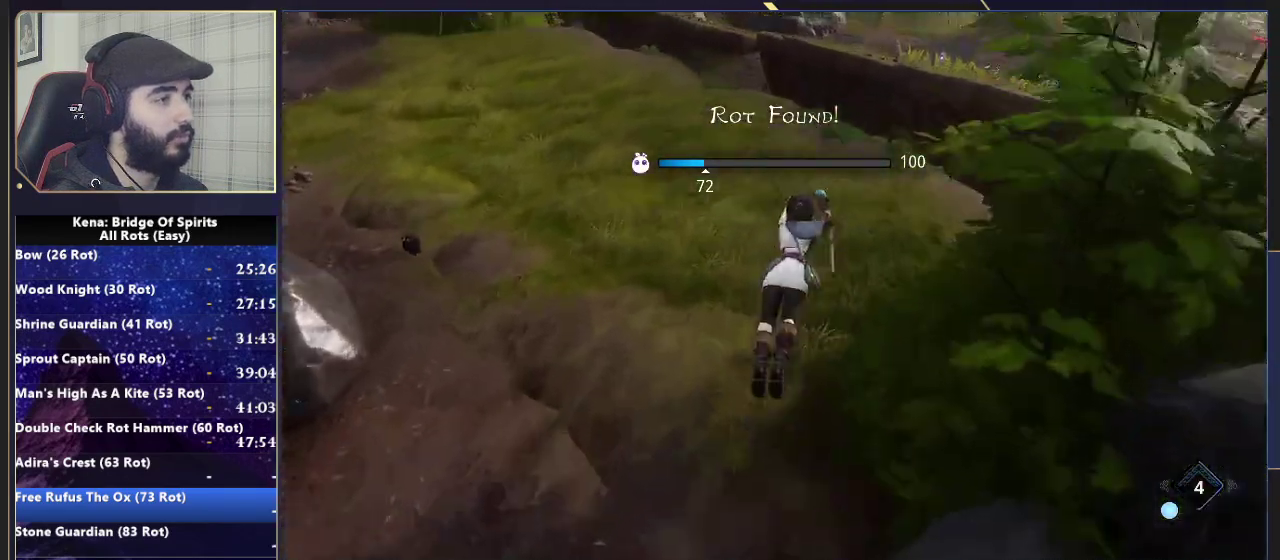
{"buttons": [], "left_stick": "up-right", "right_stick": "center", "events": [[167, "right_stick", "up-left"], [250, "right_stick", "center"], [500, "left_stick", "up-right"]]}
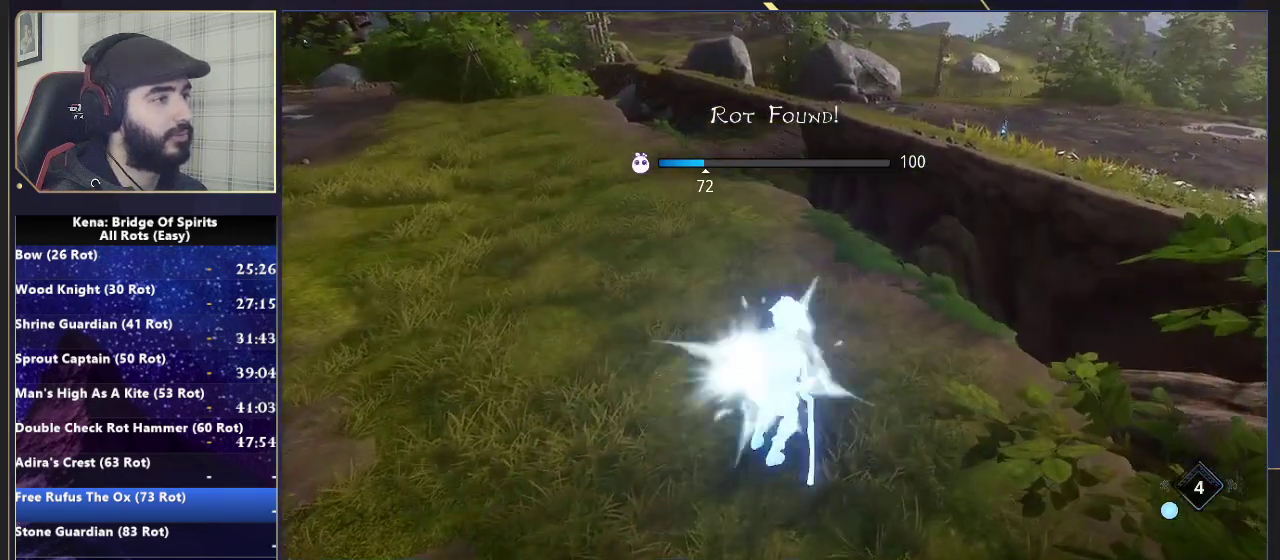
{"buttons": [], "left_stick": "up", "right_stick": "center"}
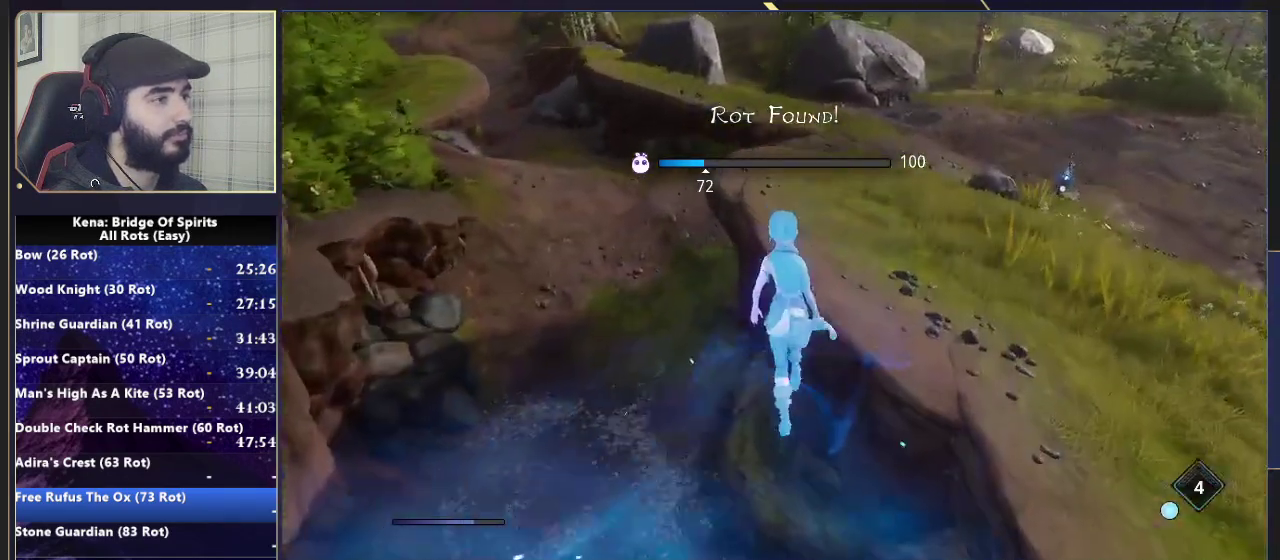
{"buttons": [], "left_stick": "up", "right_stick": "center", "events": [[17, "left_stick", "up-left"], [267, "right_stick", "up-left"], [317, "left_stick", "up"], [467, "right_stick", "center"]]}
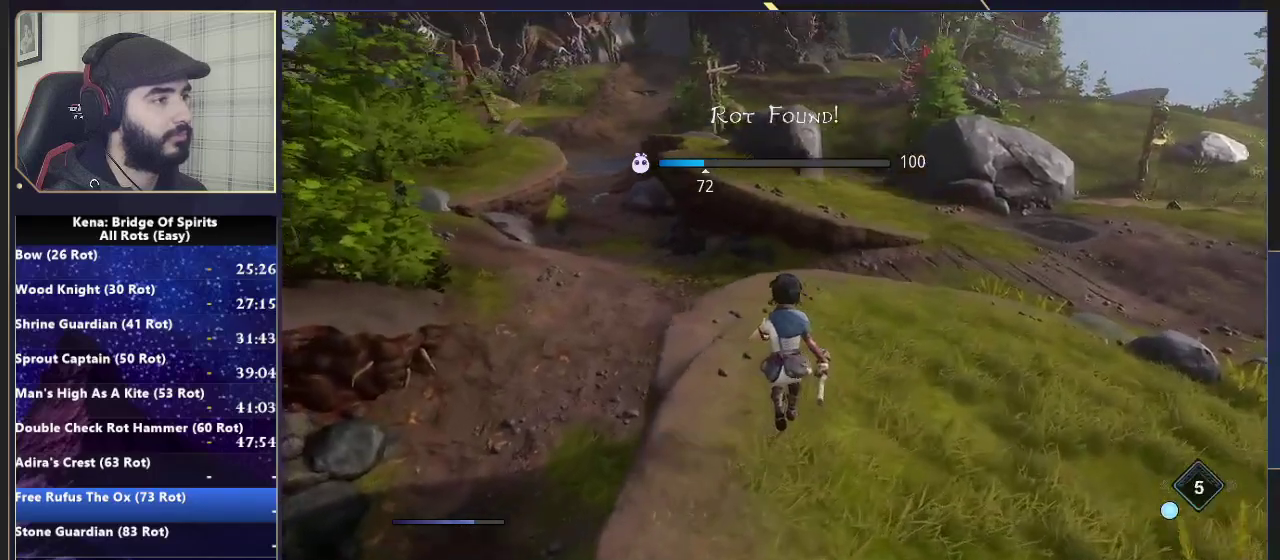
{"buttons": [], "left_stick": "up-right", "right_stick": "center", "events": [[250, "left_stick", "up-right"]]}
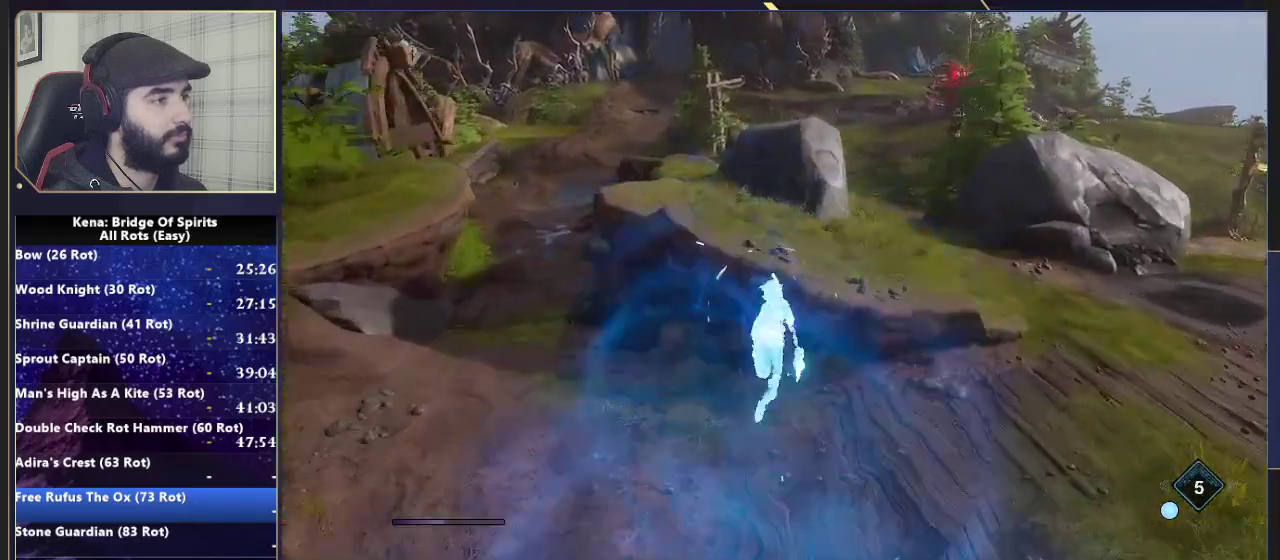
{"buttons": [], "left_stick": "up-right", "right_stick": "center", "events": []}
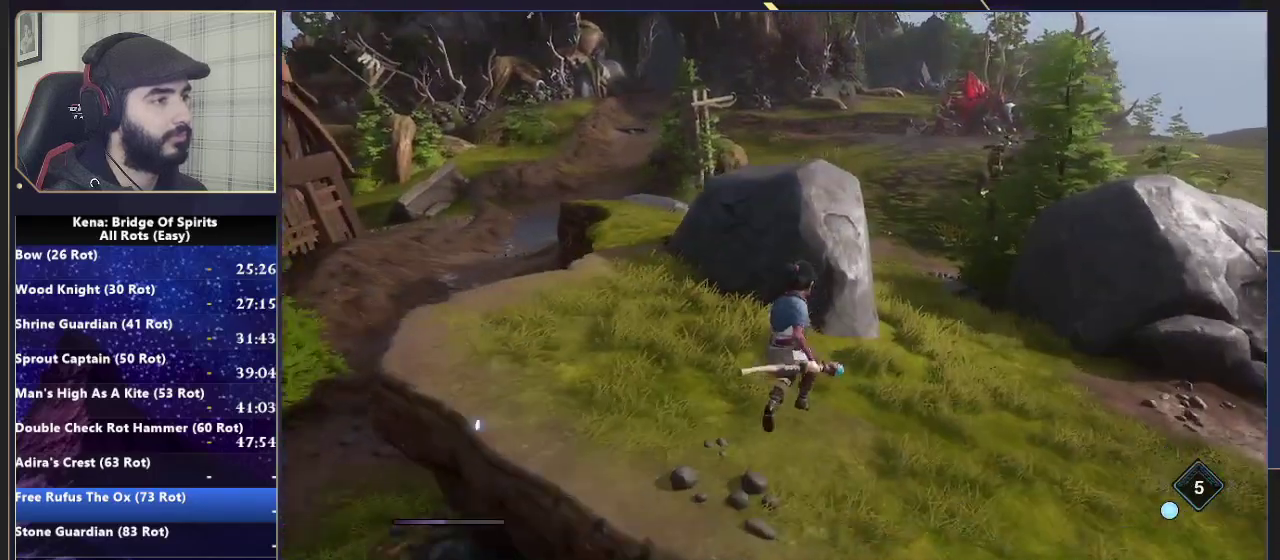
{"buttons": ["CROSS"], "left_stick": "up", "right_stick": "center", "events": [[67, "left_stick", "up"], [383, "CROSS", "down"]]}
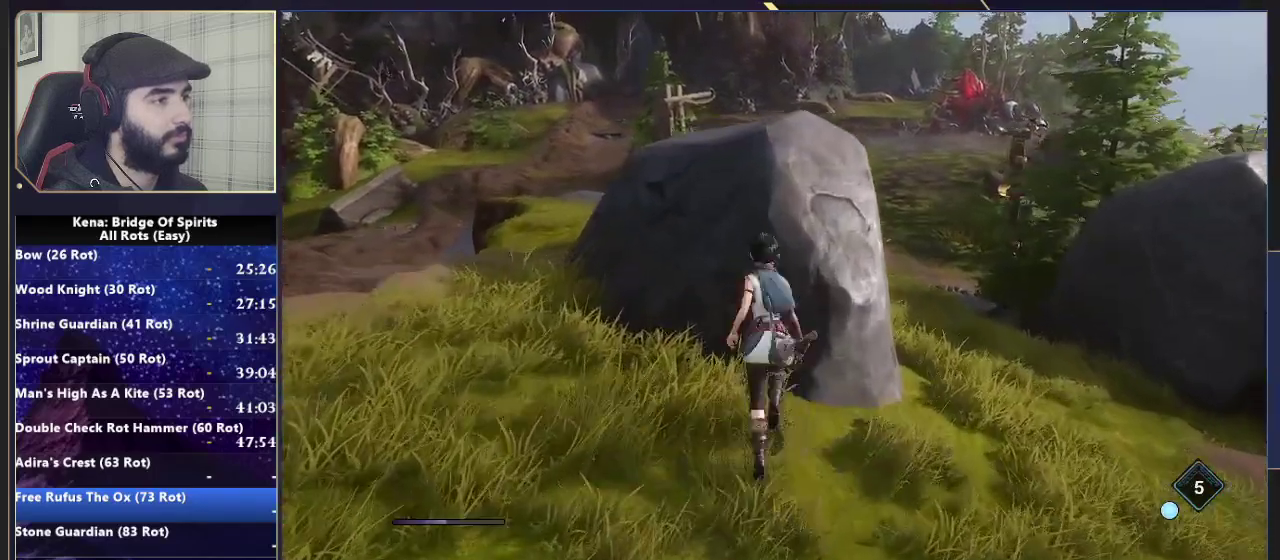
{"buttons": [], "left_stick": "up", "right_stick": "right", "events": [[117, "CROSS", "up"], [217, "CROSS", "down"], [317, "CROSS", "up"], [467, "right_stick", "right"]]}
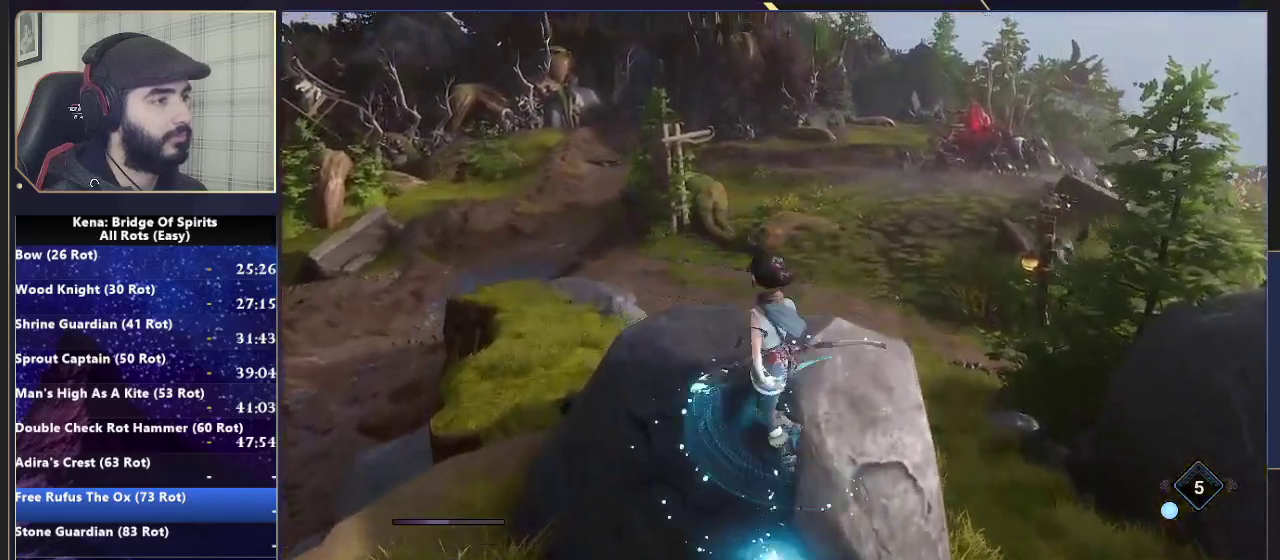
{"buttons": [], "left_stick": "up", "right_stick": "center", "events": [[133, "right_stick", "center"]]}
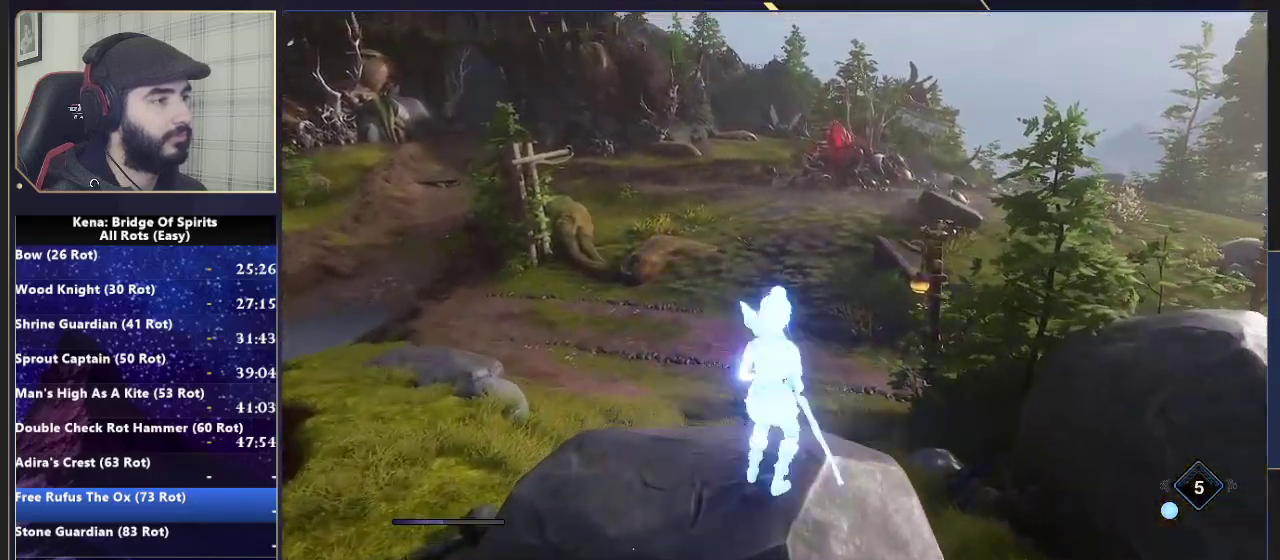
{"buttons": [], "left_stick": "up", "right_stick": "center", "events": []}
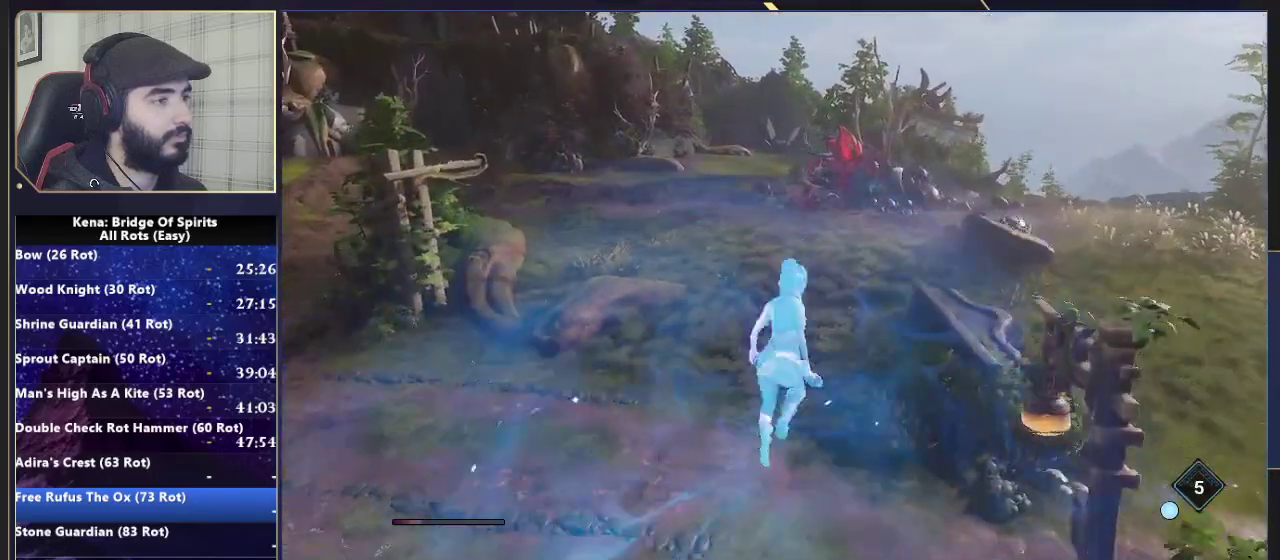
{"buttons": [], "left_stick": "up", "right_stick": "center", "events": []}
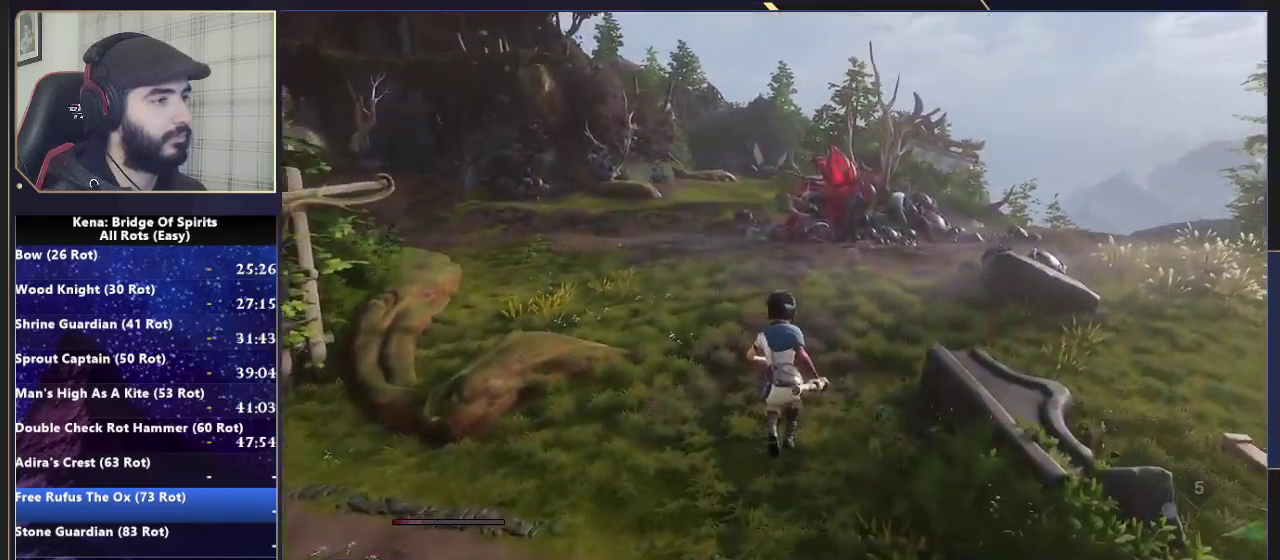
{"buttons": [], "left_stick": "up", "right_stick": "center", "events": []}
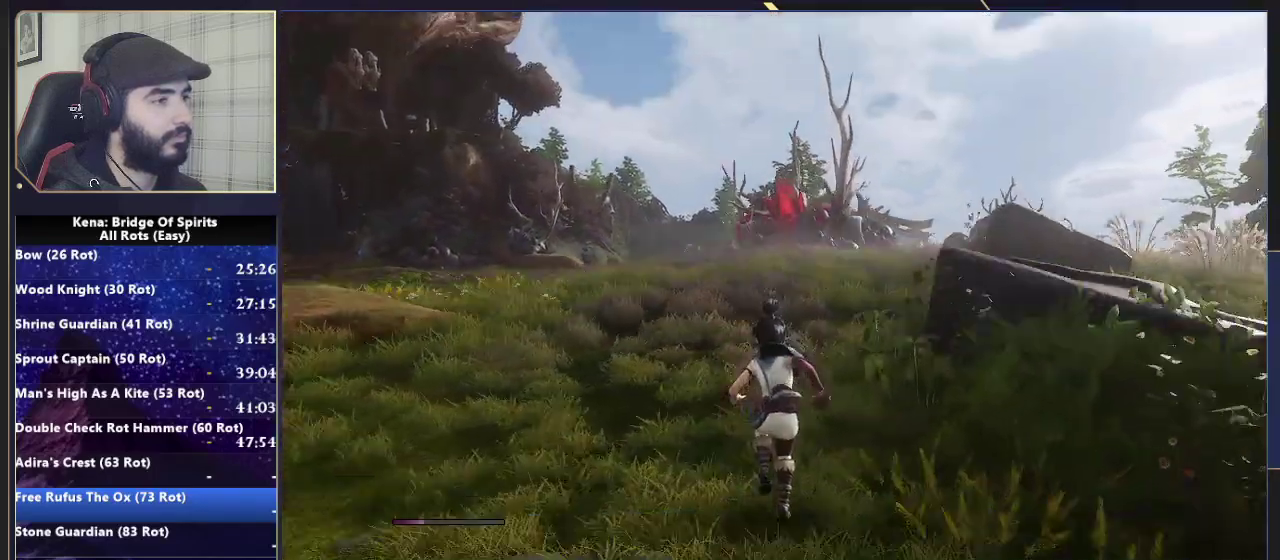
{"buttons": [], "left_stick": "up", "right_stick": "up", "events": [[417, "right_stick", "up"]]}
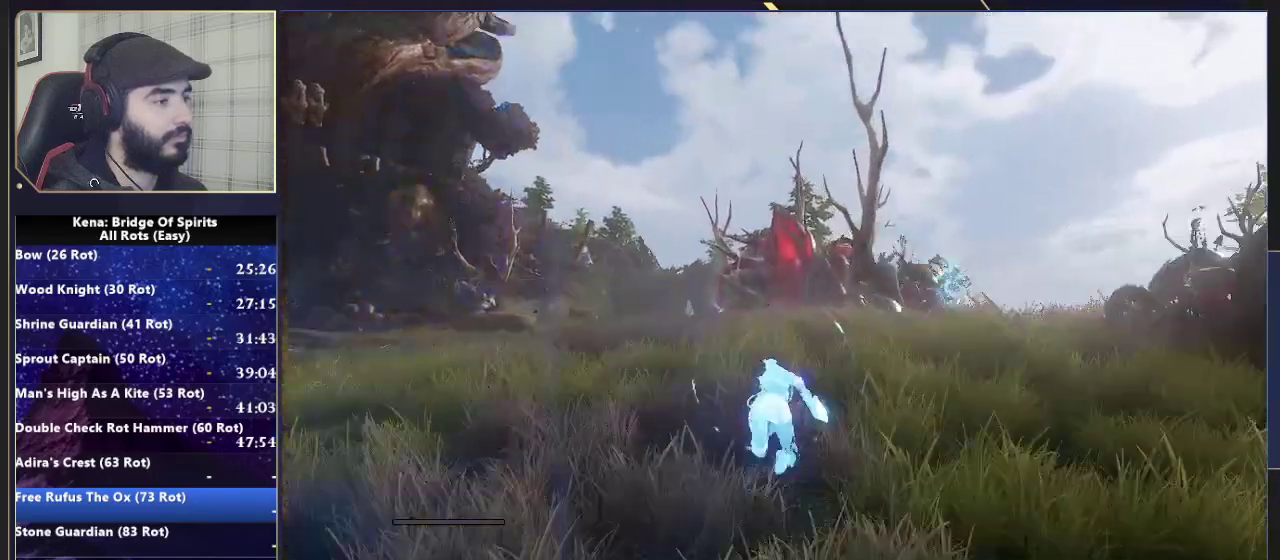
{"buttons": ["L2"], "left_stick": "up", "right_stick": "center", "events": [[33, "right_stick", "center"], [83, "L2", "down"], [150, "SQUARE", "down"], [167, "L2", "up"], [200, "SQUARE", "up"], [283, "SQUARE", "down"], [333, "SQUARE", "up"], [500, "L2", "down"]]}
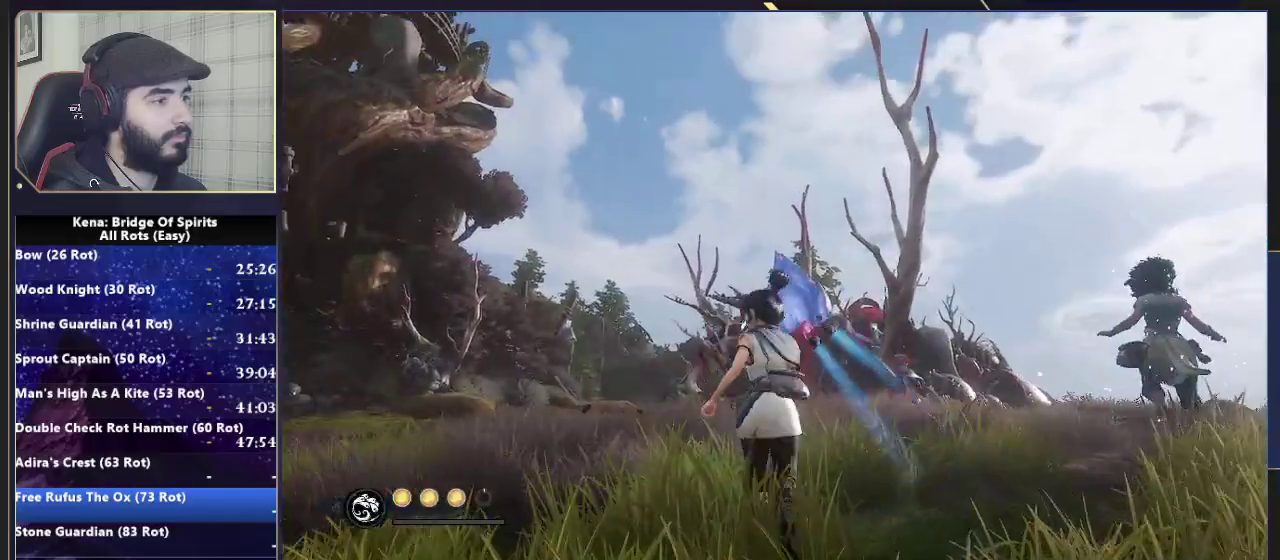
{"buttons": ["L2"], "left_stick": "up", "right_stick": "center", "events": [[100, "R2", "down"], [150, "R2", "up"], [300, "L2", "up"], [300, "right_stick", "down"], [467, "right_stick", "center"], [500, "L2", "down"]]}
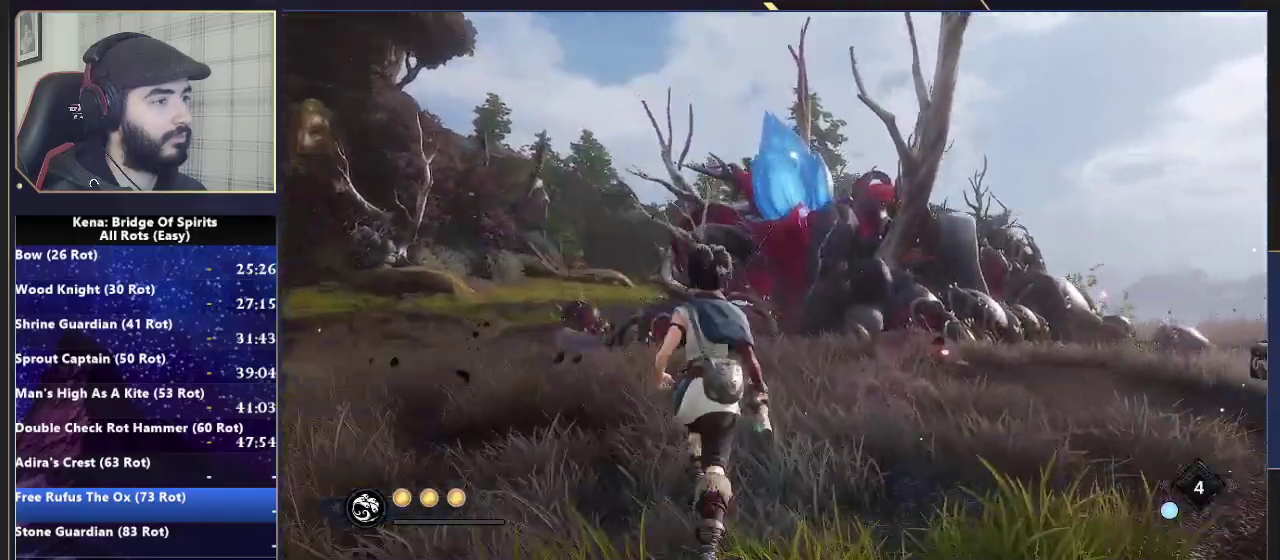
{"buttons": ["L2"], "left_stick": "up-right", "right_stick": "center", "events": [[150, "right_stick", "up"], [300, "right_stick", "center"], [483, "left_stick", "up-right"]]}